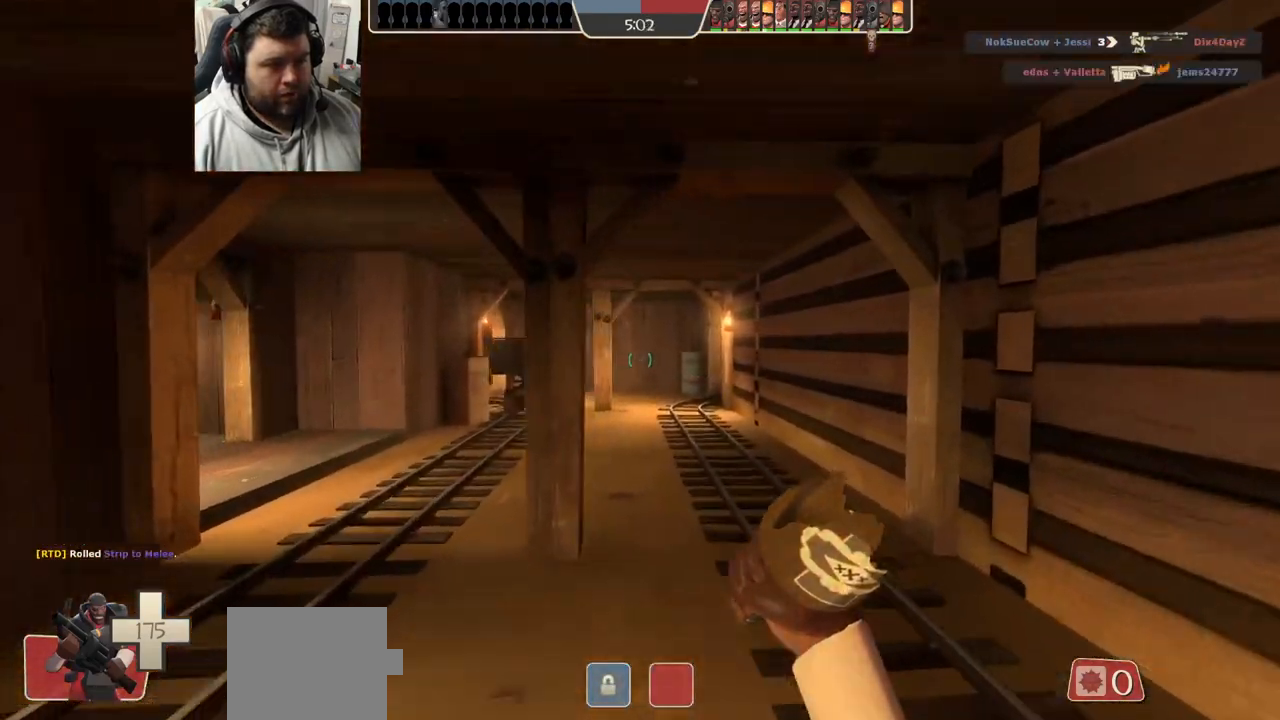
Gameplay with a controller (PlayStation layout); each line is a JSON object with the inputs held at the frame after it. "events" lists button and stick changes between this image and that frame as [ms after this image, input, new state], when the widget could be followed in between.
{"buttons": [], "left_stick": "up-right", "right_stick": "left"}
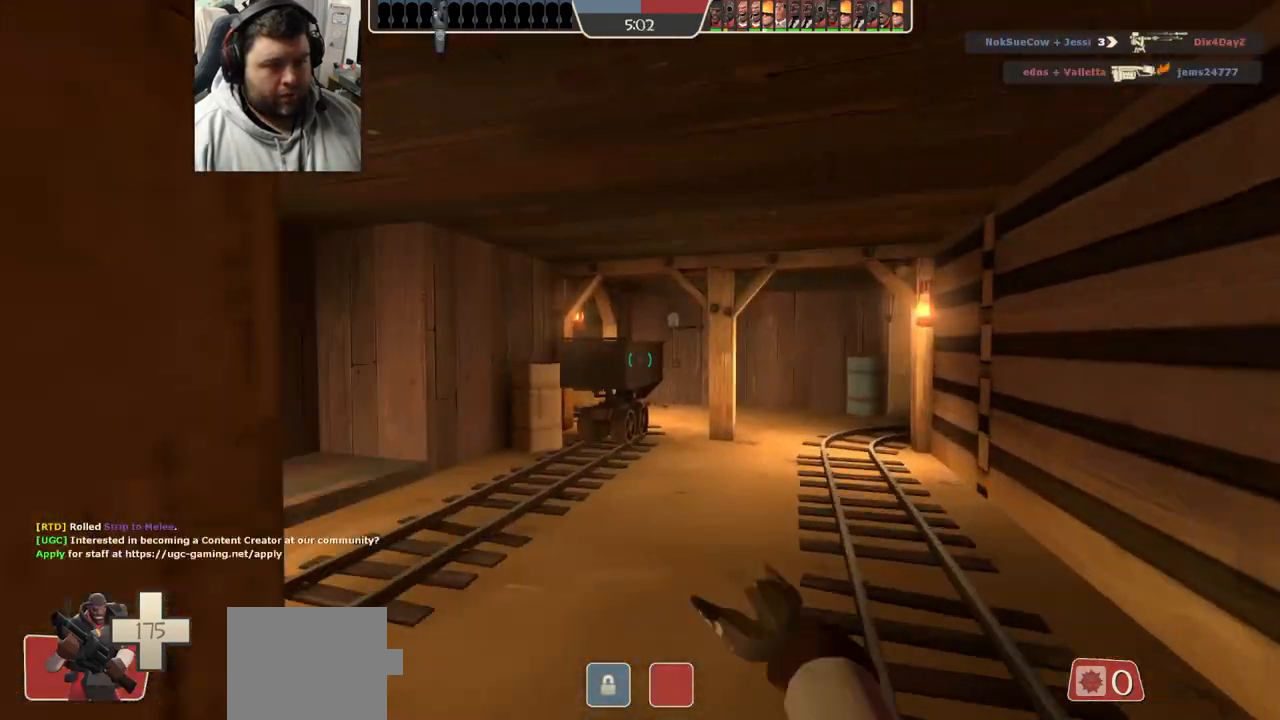
{"buttons": [], "left_stick": "up-right", "right_stick": "center", "events": [[50, "right_stick", "center"]]}
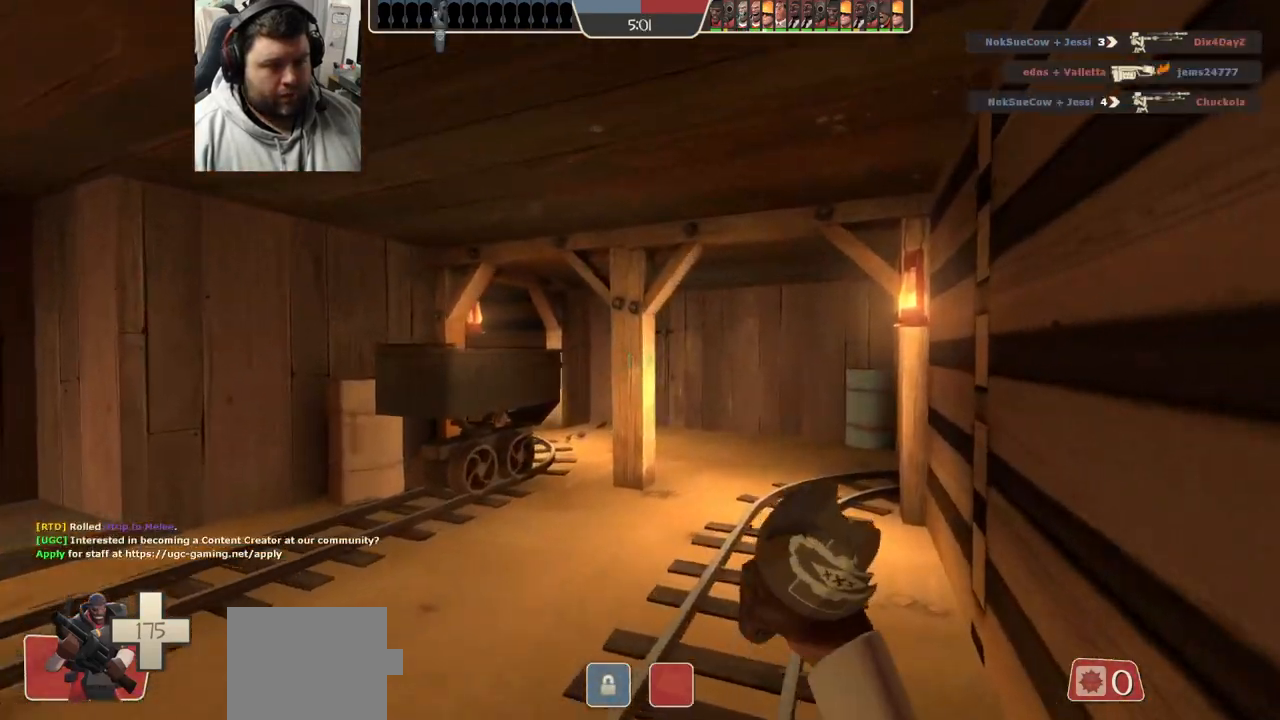
{"buttons": [], "left_stick": "up-right", "right_stick": "center", "events": []}
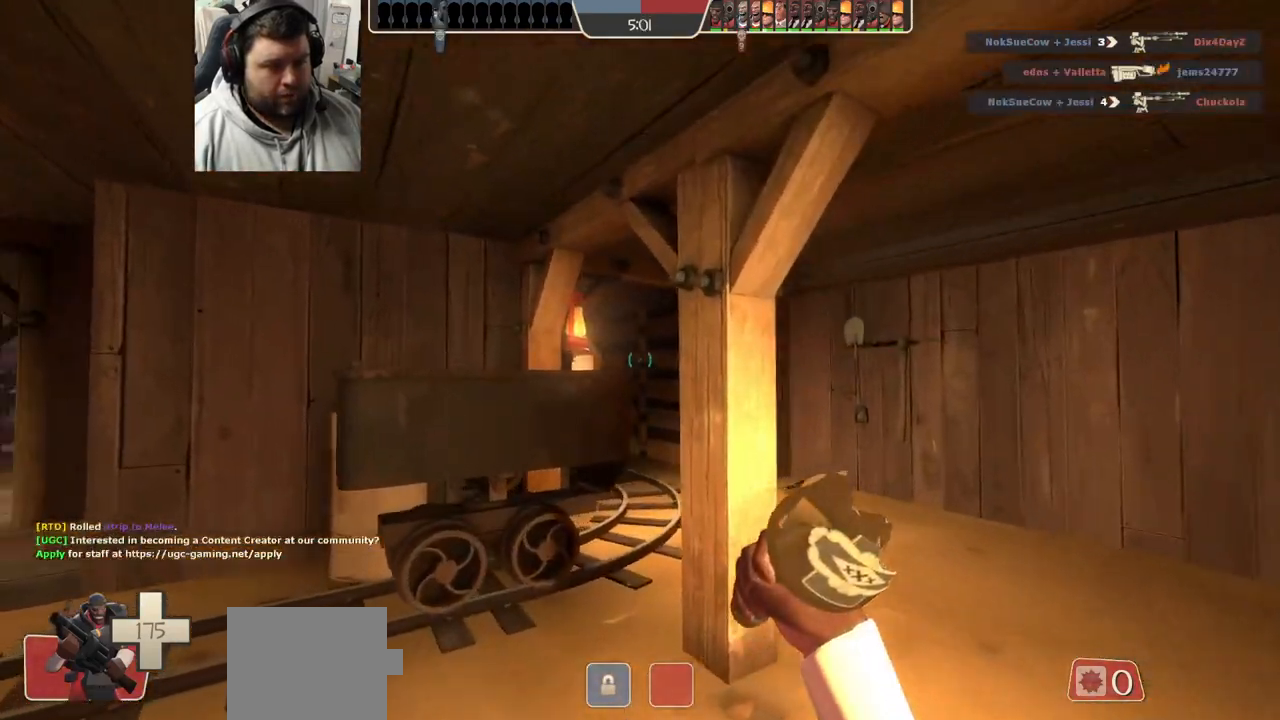
{"buttons": [], "left_stick": "up-right", "right_stick": "center", "events": []}
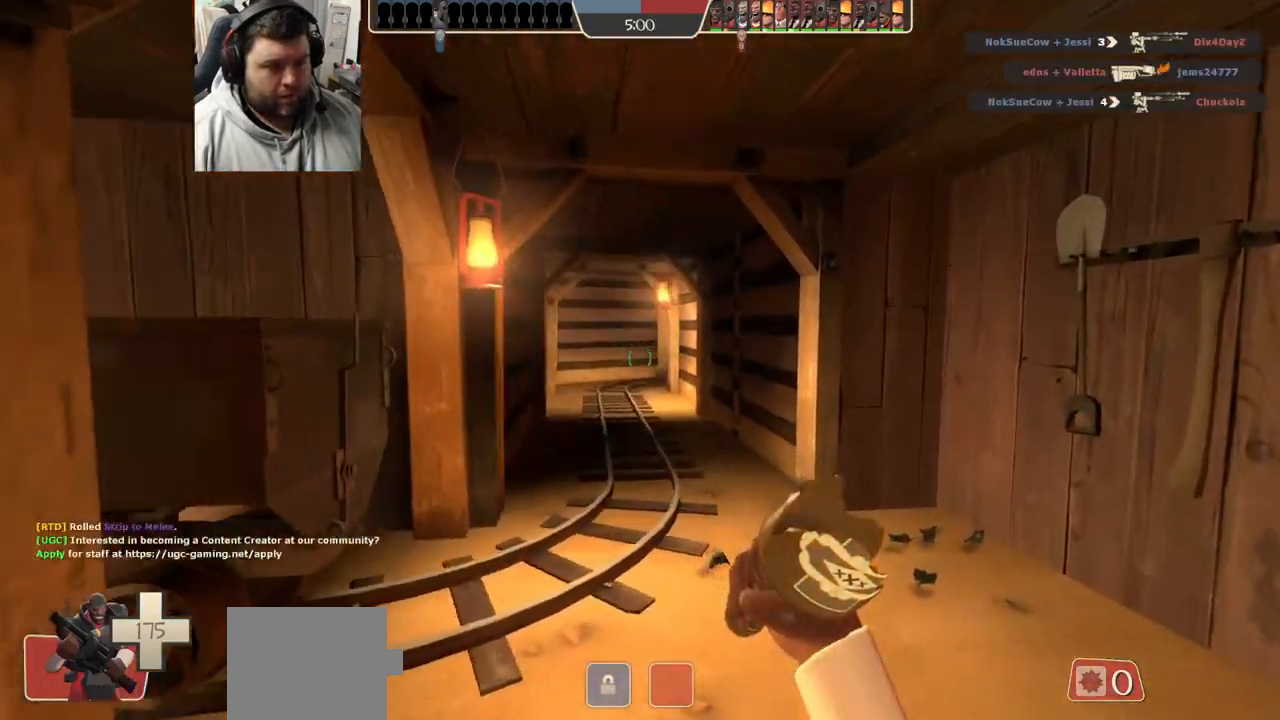
{"buttons": [], "left_stick": "up", "right_stick": "center", "events": [[117, "left_stick", "center"], [333, "left_stick", "up-right"], [467, "left_stick", "up"]]}
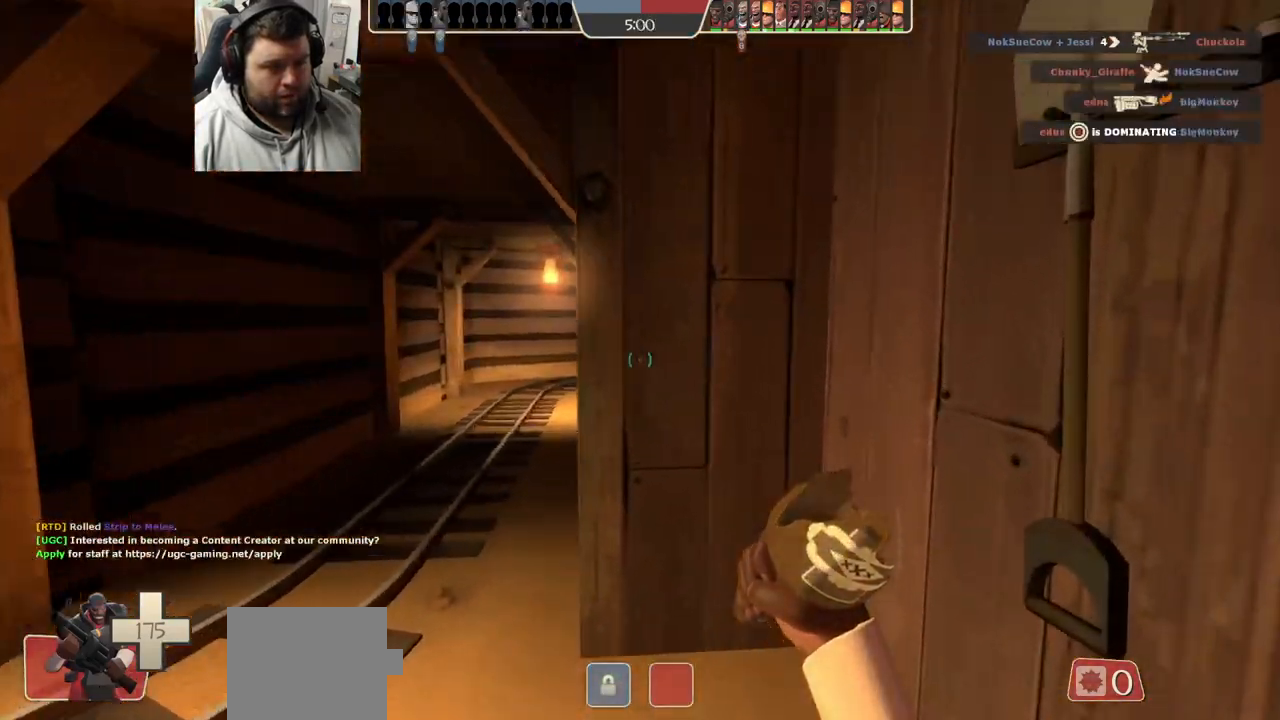
{"buttons": [], "left_stick": "up-left", "right_stick": "center", "events": [[100, "left_stick", "up-left"], [200, "left_stick", "left"], [400, "left_stick", "up-left"]]}
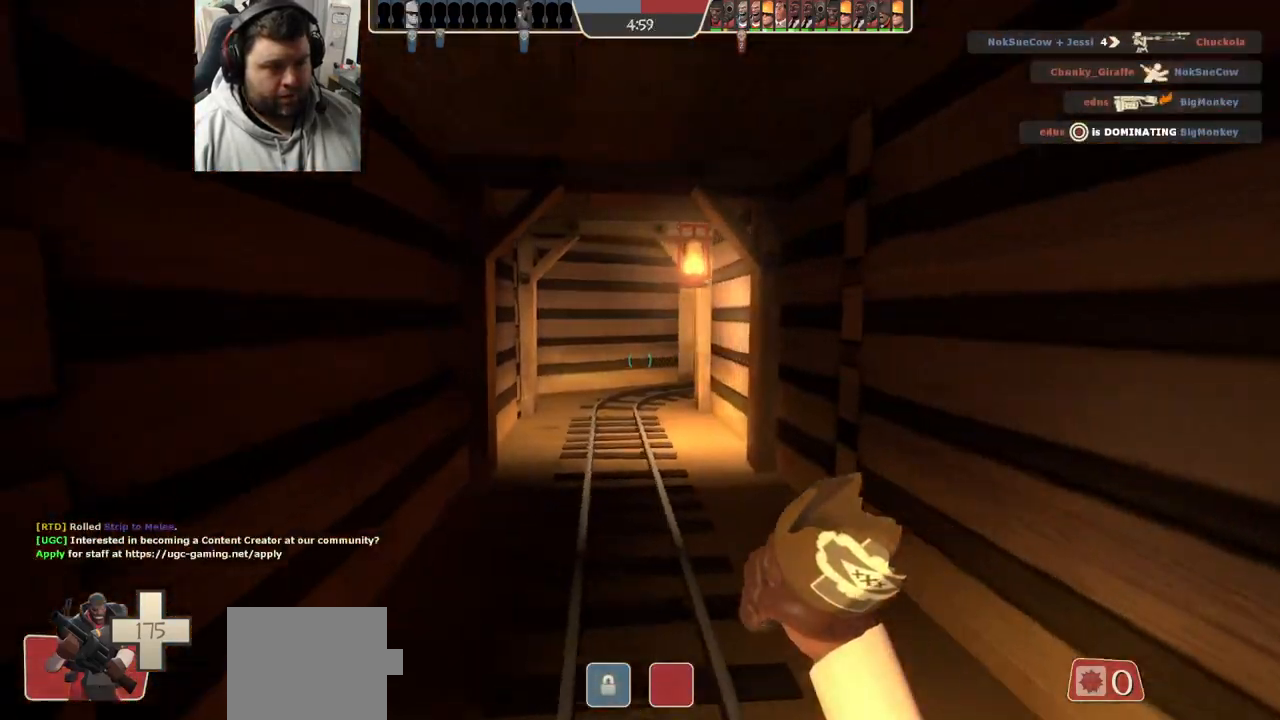
{"buttons": [], "left_stick": "up", "right_stick": "center", "events": [[183, "left_stick", "up"]]}
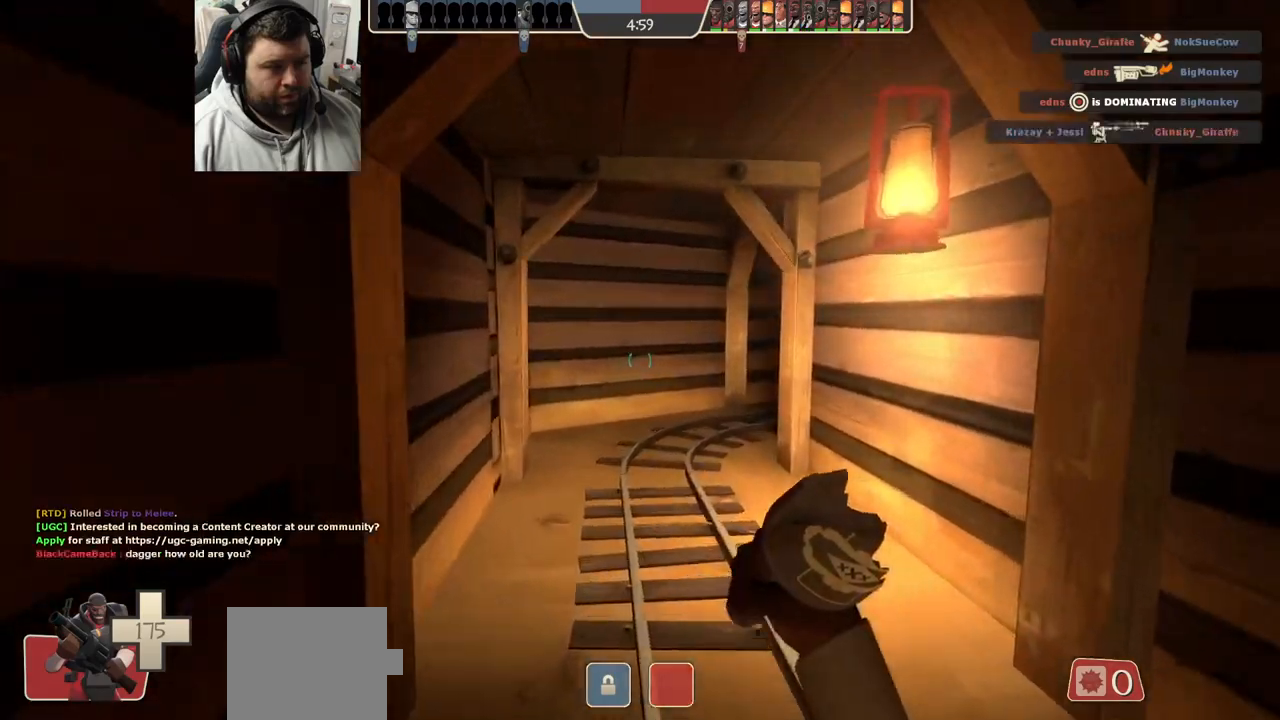
{"buttons": [], "left_stick": "up-left", "right_stick": "right", "events": [[33, "left_stick", "up-left"], [367, "right_stick", "right"]]}
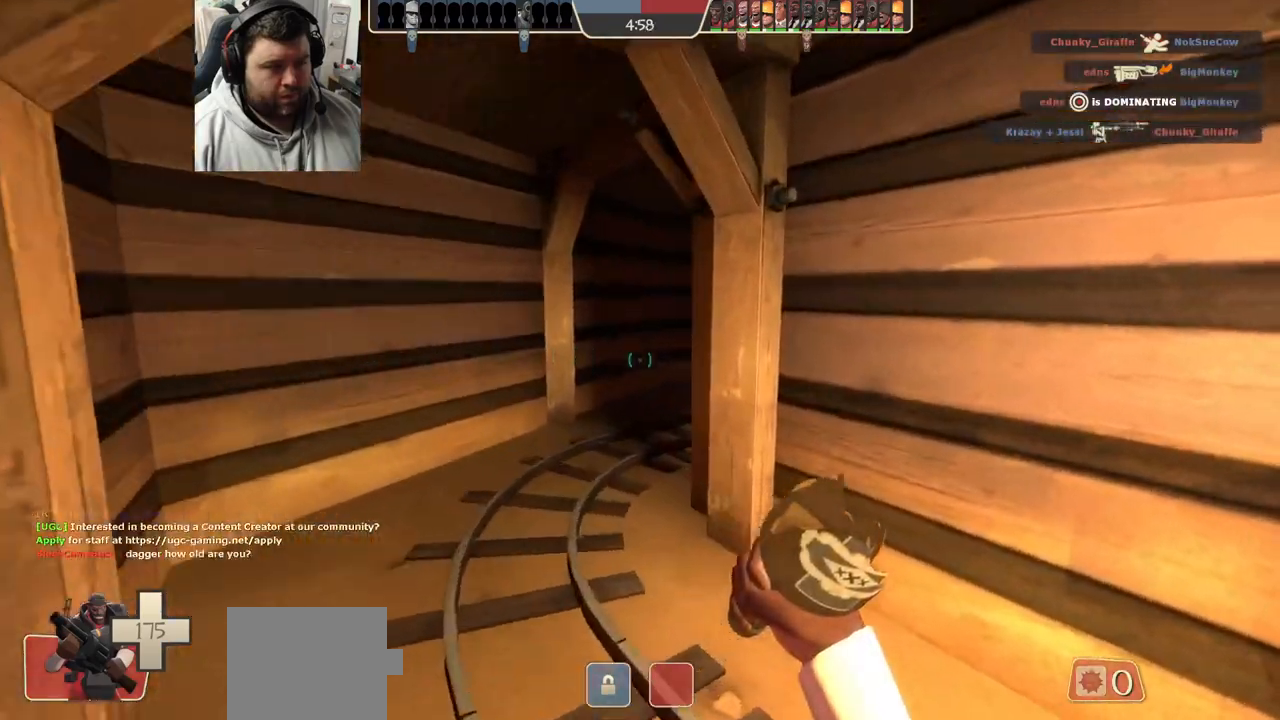
{"buttons": [], "left_stick": "center", "right_stick": "center", "events": [[283, "right_stick", "center"], [300, "left_stick", "center"]]}
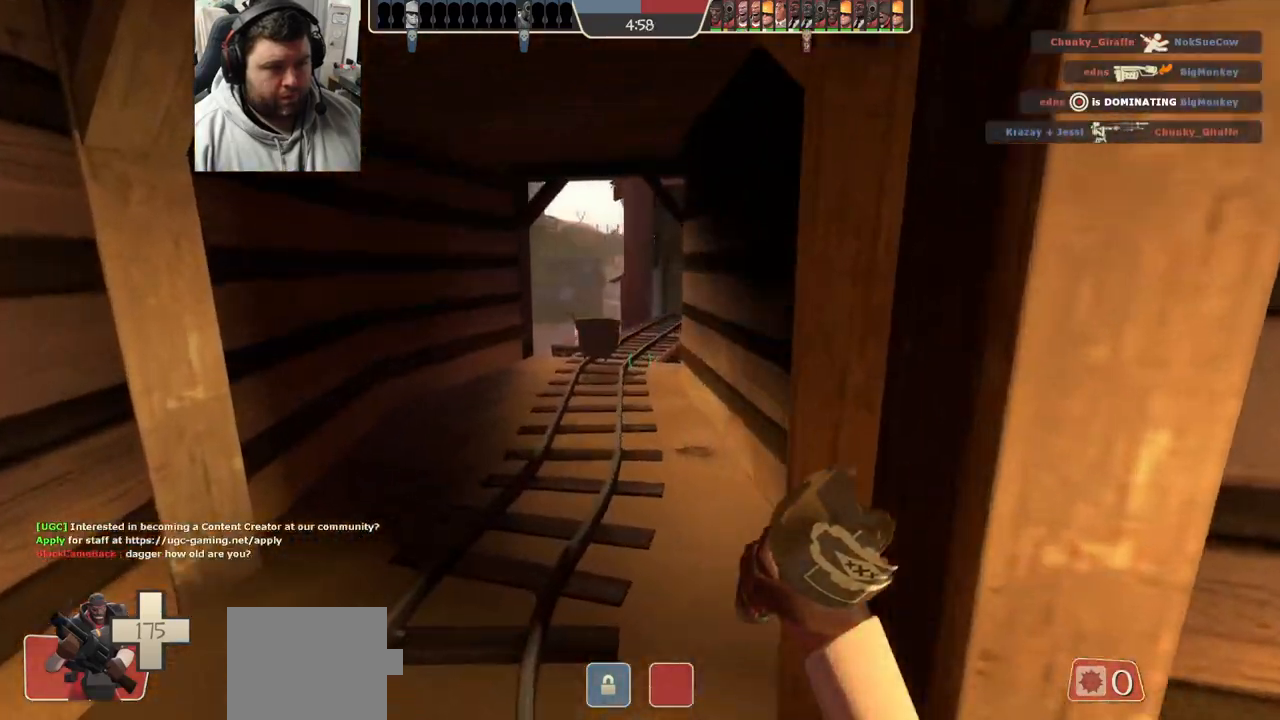
{"buttons": [], "left_stick": "up", "right_stick": "center", "events": [[33, "left_stick", "right"], [200, "right_stick", "right"], [233, "left_stick", "up-right"], [367, "left_stick", "up"], [417, "right_stick", "center"]]}
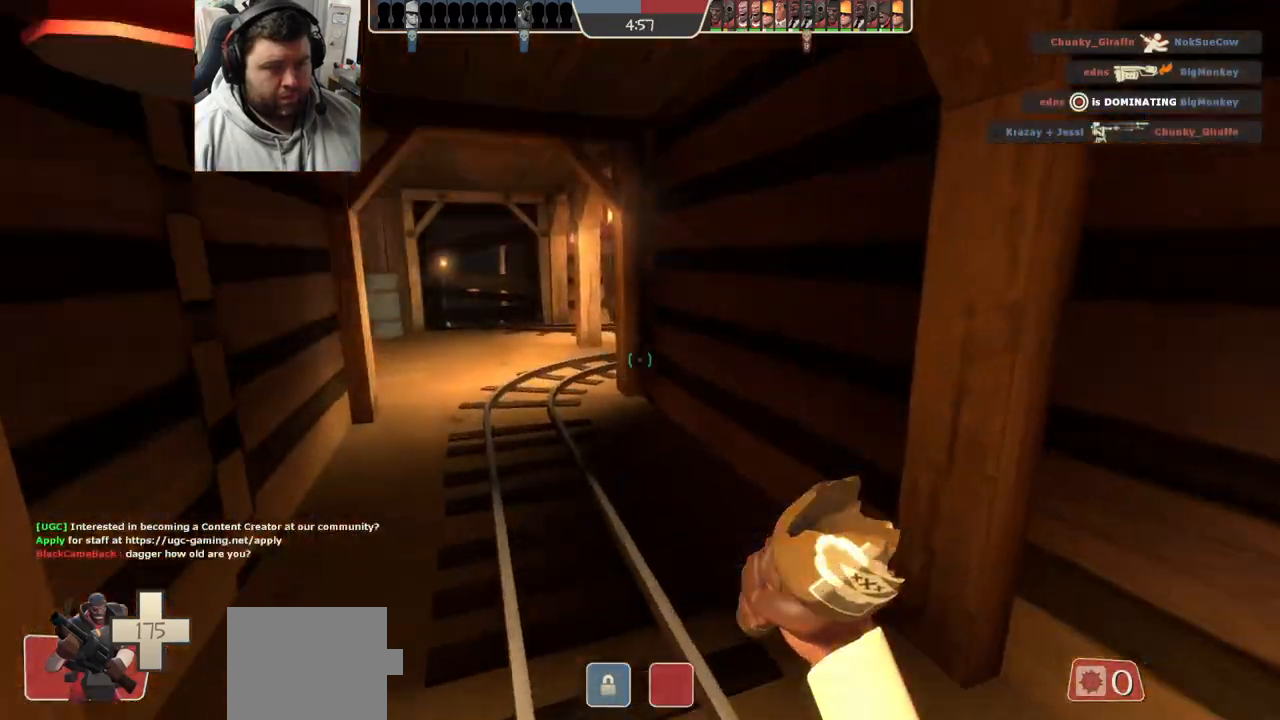
{"buttons": [], "left_stick": "up-left", "right_stick": "center", "events": [[200, "left_stick", "up-left"]]}
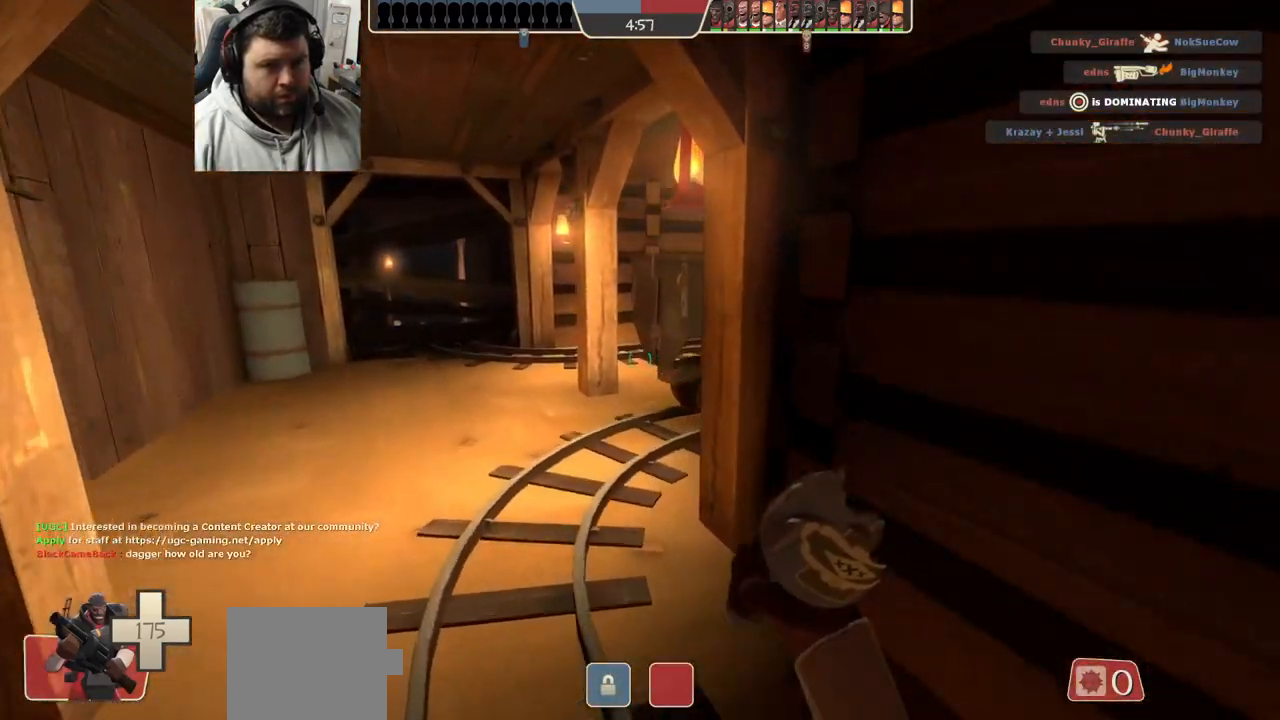
{"buttons": [], "left_stick": "up-left", "right_stick": "right", "events": [[317, "right_stick", "right"]]}
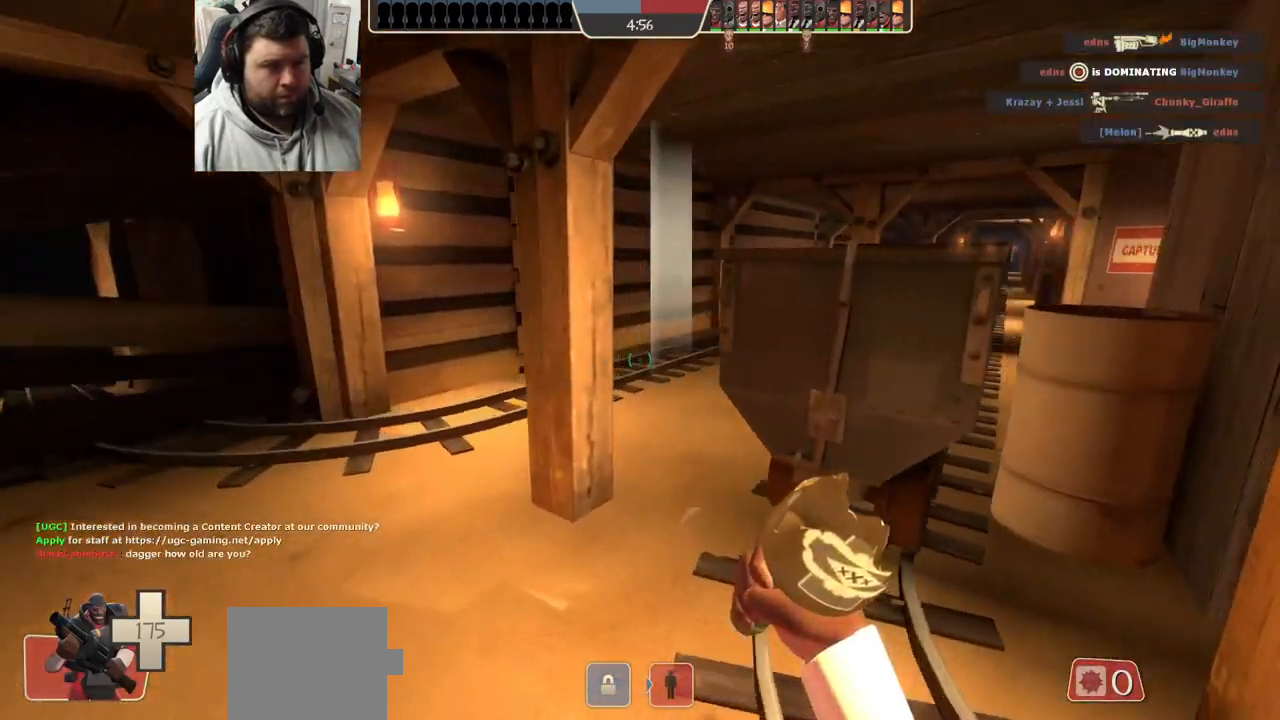
{"buttons": [], "left_stick": "up-left", "right_stick": "right", "events": [[317, "right_stick", "center"], [433, "right_stick", "right"]]}
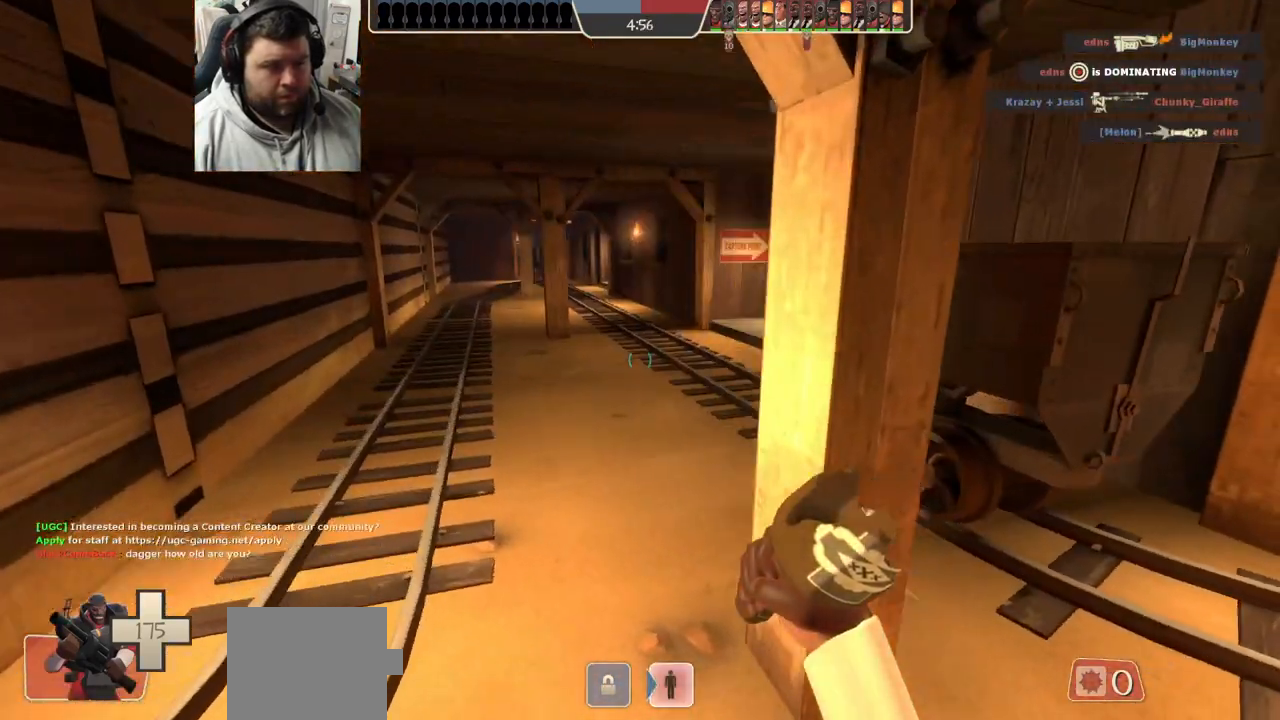
{"buttons": [], "left_stick": "up-left", "right_stick": "center", "events": [[283, "right_stick", "center"]]}
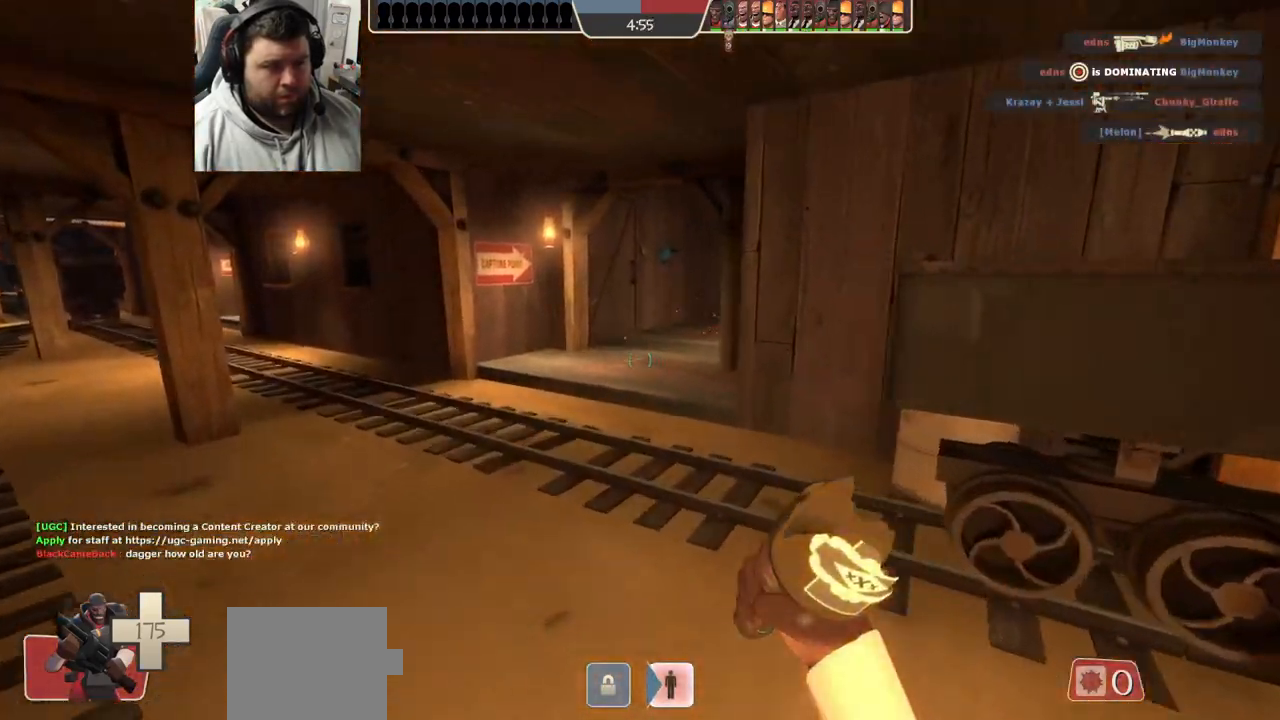
{"buttons": [], "left_stick": "up", "right_stick": "center", "events": [[100, "right_stick", "left"], [233, "right_stick", "center"], [267, "left_stick", "up"]]}
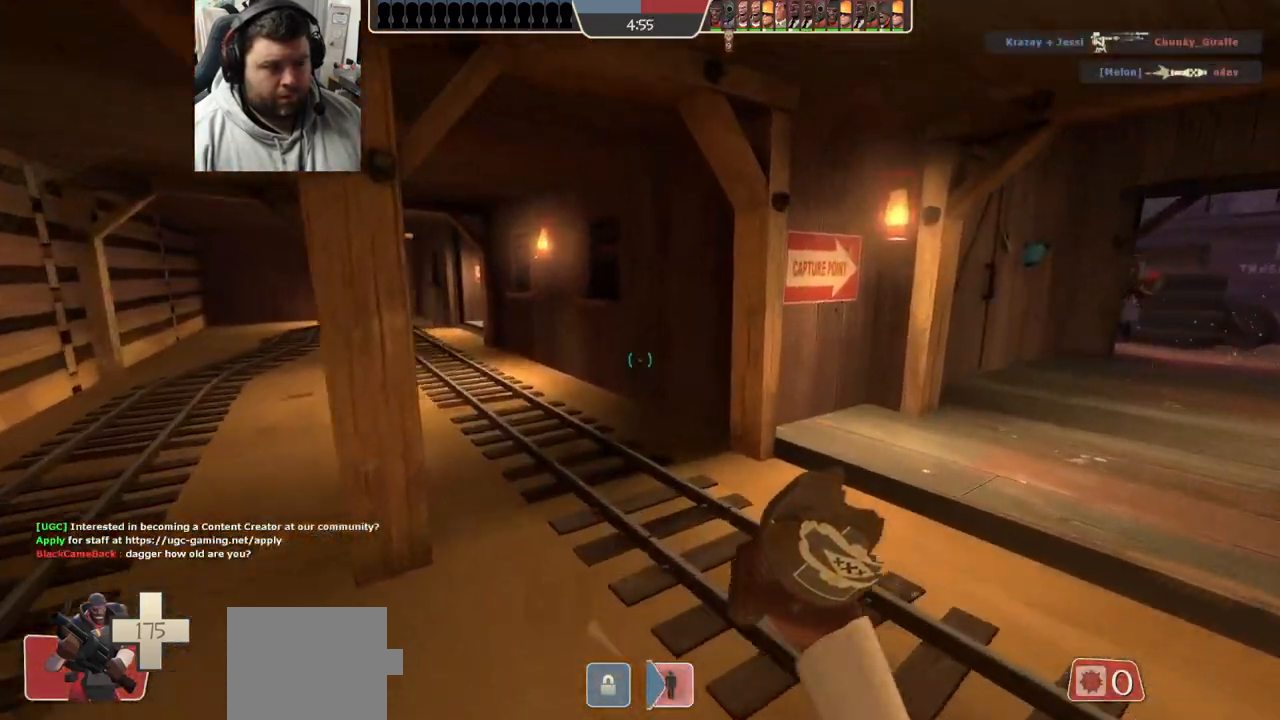
{"buttons": [], "left_stick": "up-left", "right_stick": "center", "events": [[317, "left_stick", "up-left"]]}
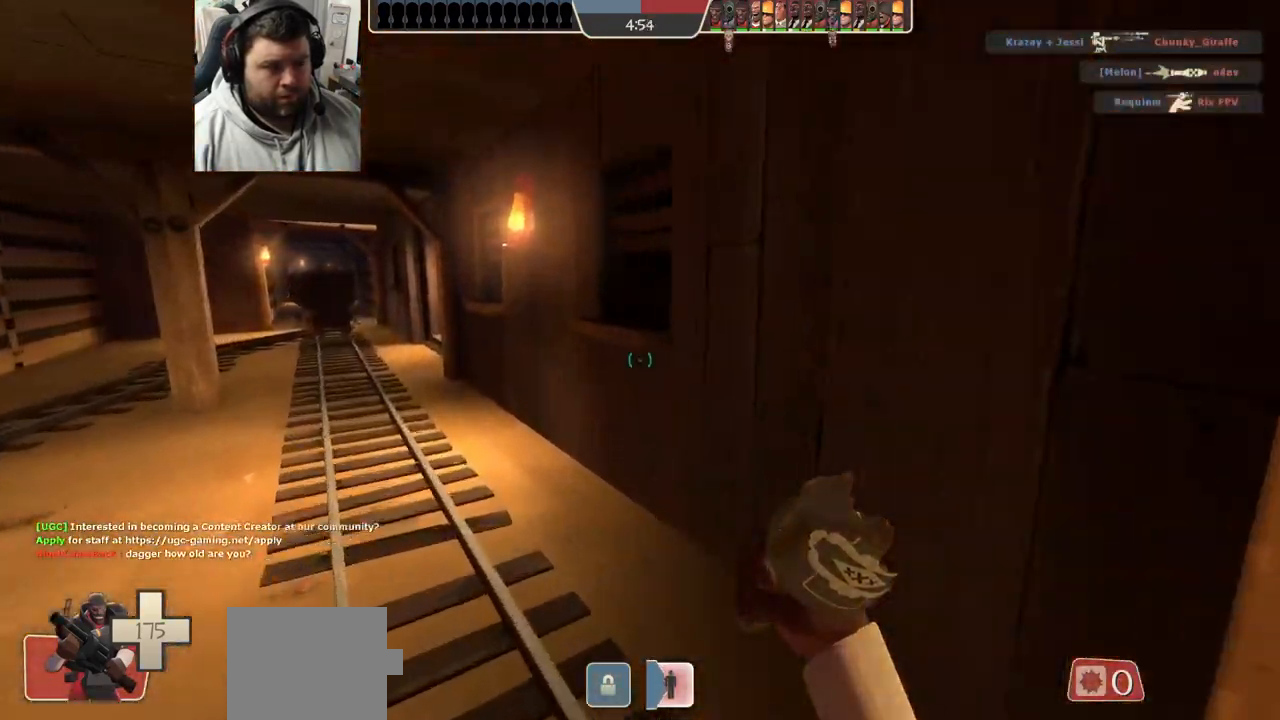
{"buttons": [], "left_stick": "up-left", "right_stick": "center", "events": []}
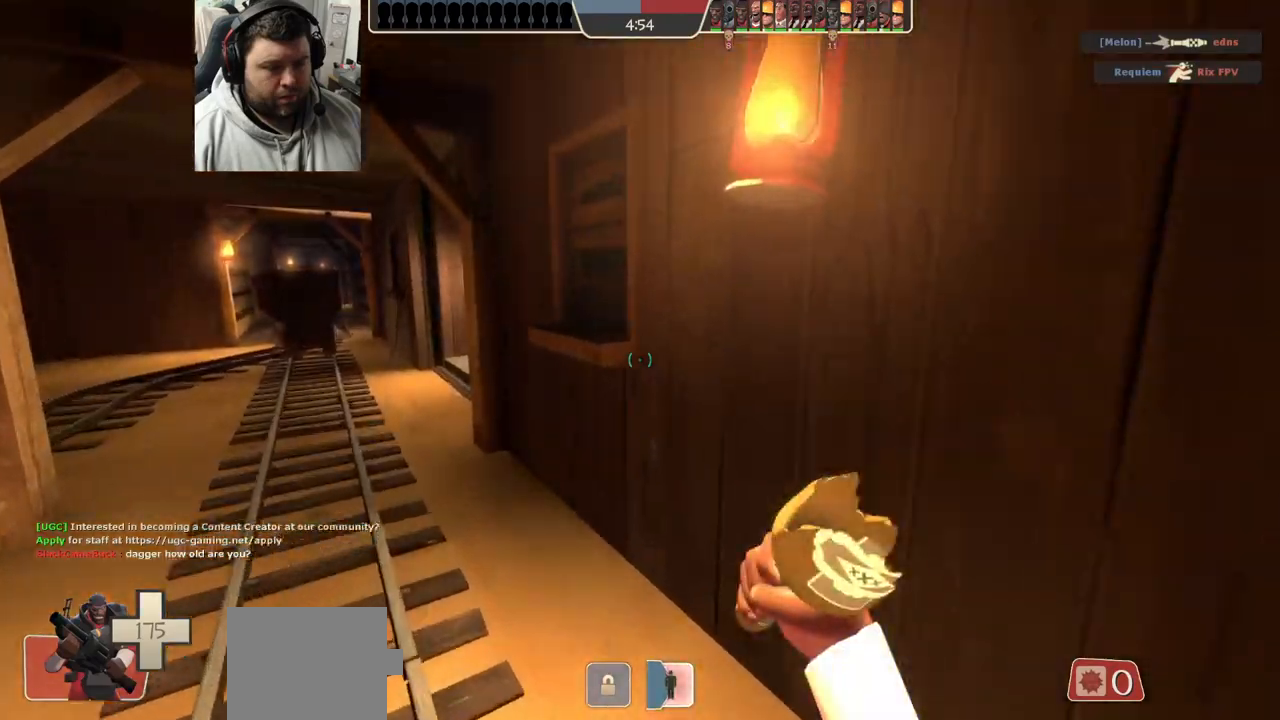
{"buttons": [], "left_stick": "up-left", "right_stick": "center", "events": []}
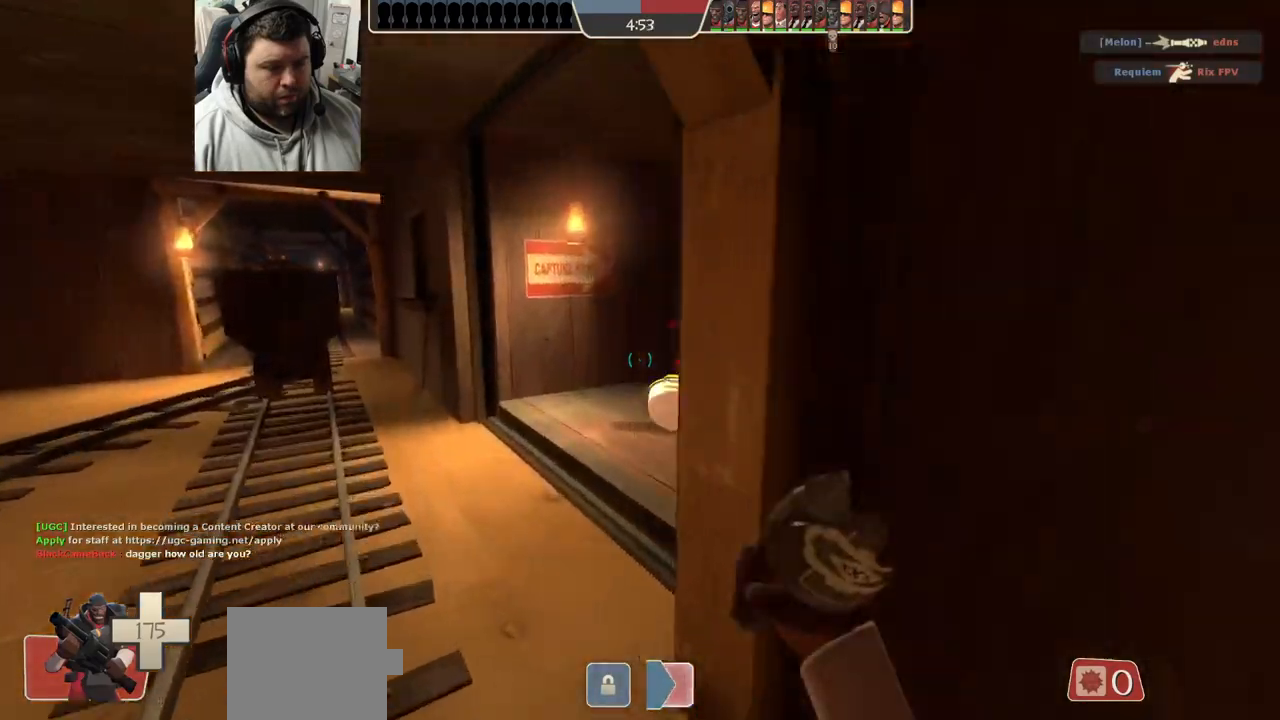
{"buttons": [], "left_stick": "up", "right_stick": "center", "events": [[100, "left_stick", "up"], [233, "right_stick", "right"], [450, "right_stick", "center"]]}
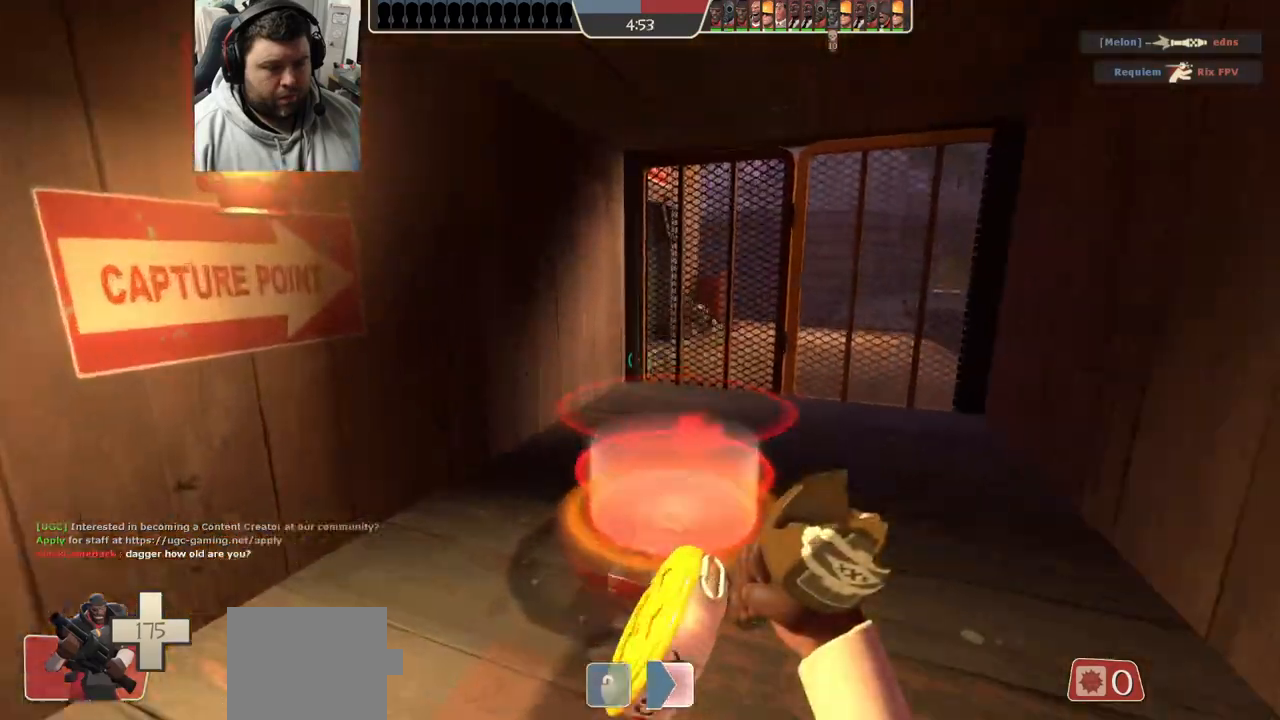
{"buttons": [], "left_stick": "up", "right_stick": "center", "events": []}
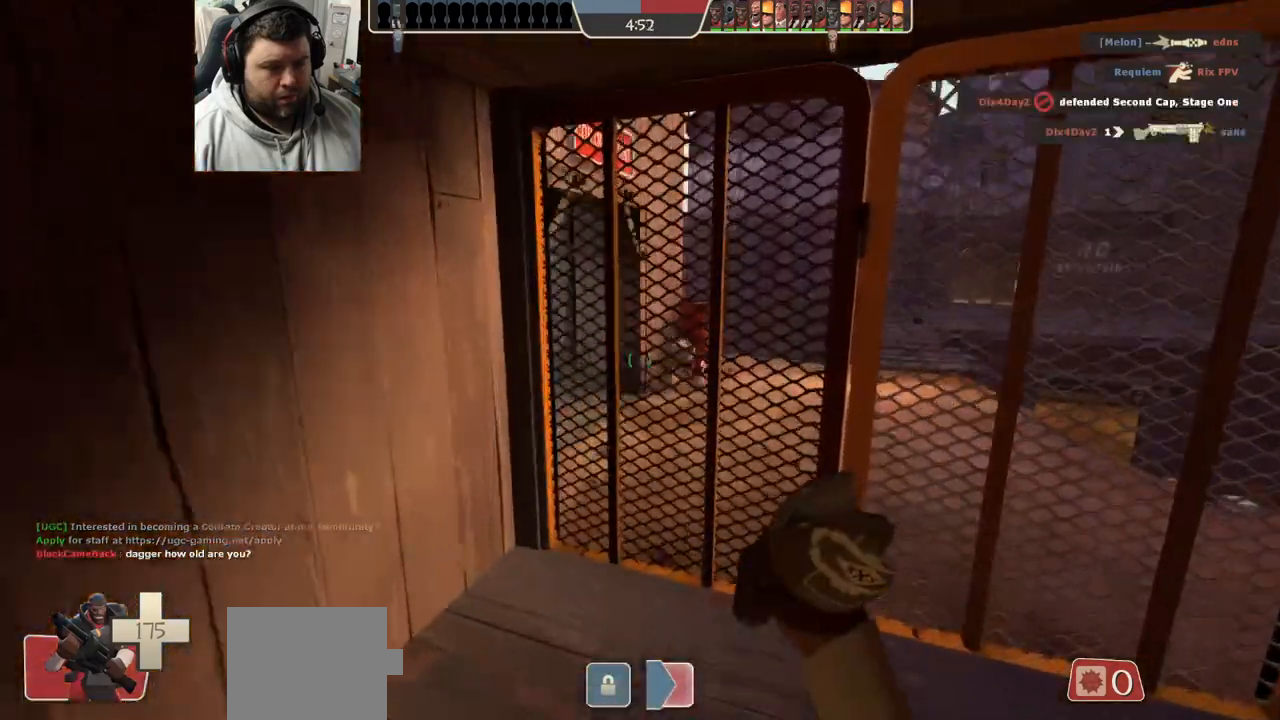
{"buttons": [], "left_stick": "up", "right_stick": "center", "events": [[317, "right_stick", "left"], [500, "right_stick", "center"]]}
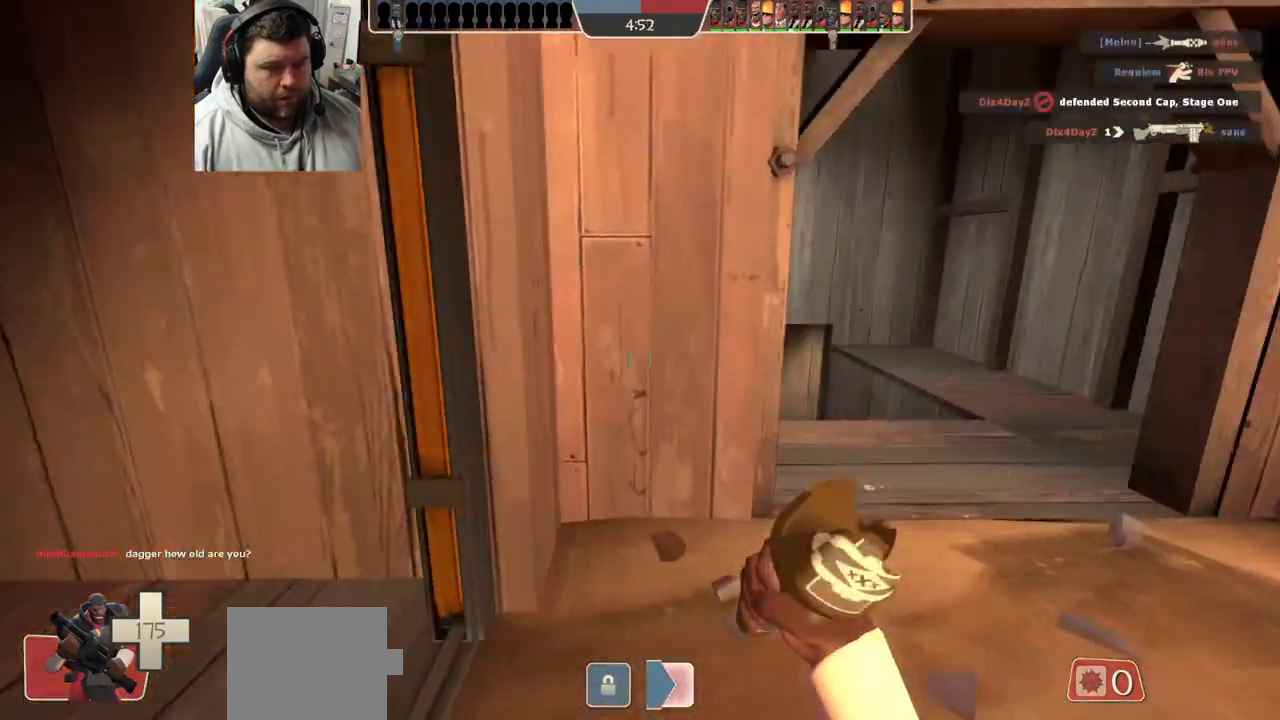
{"buttons": [], "left_stick": "up", "right_stick": "center", "events": [[150, "SQUARE", "down"], [200, "SQUARE", "up"], [283, "SQUARE", "down"], [367, "SQUARE", "up"]]}
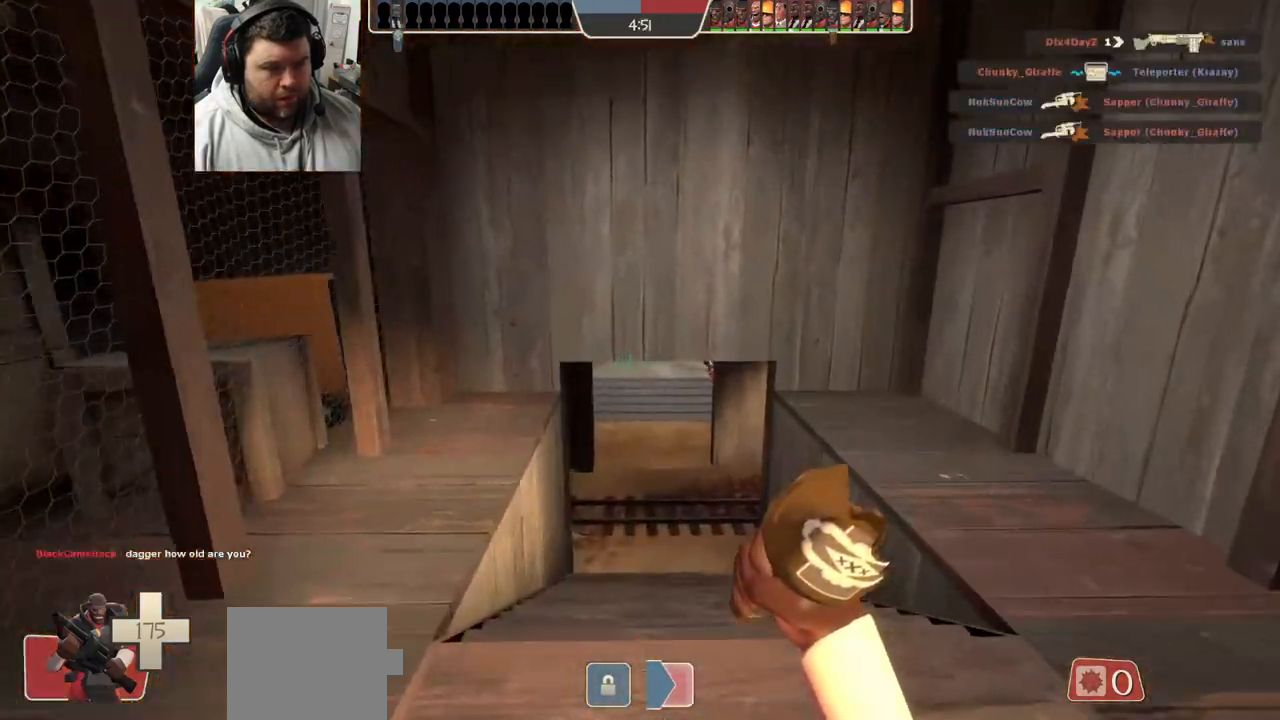
{"buttons": [], "left_stick": "up", "right_stick": "center", "events": []}
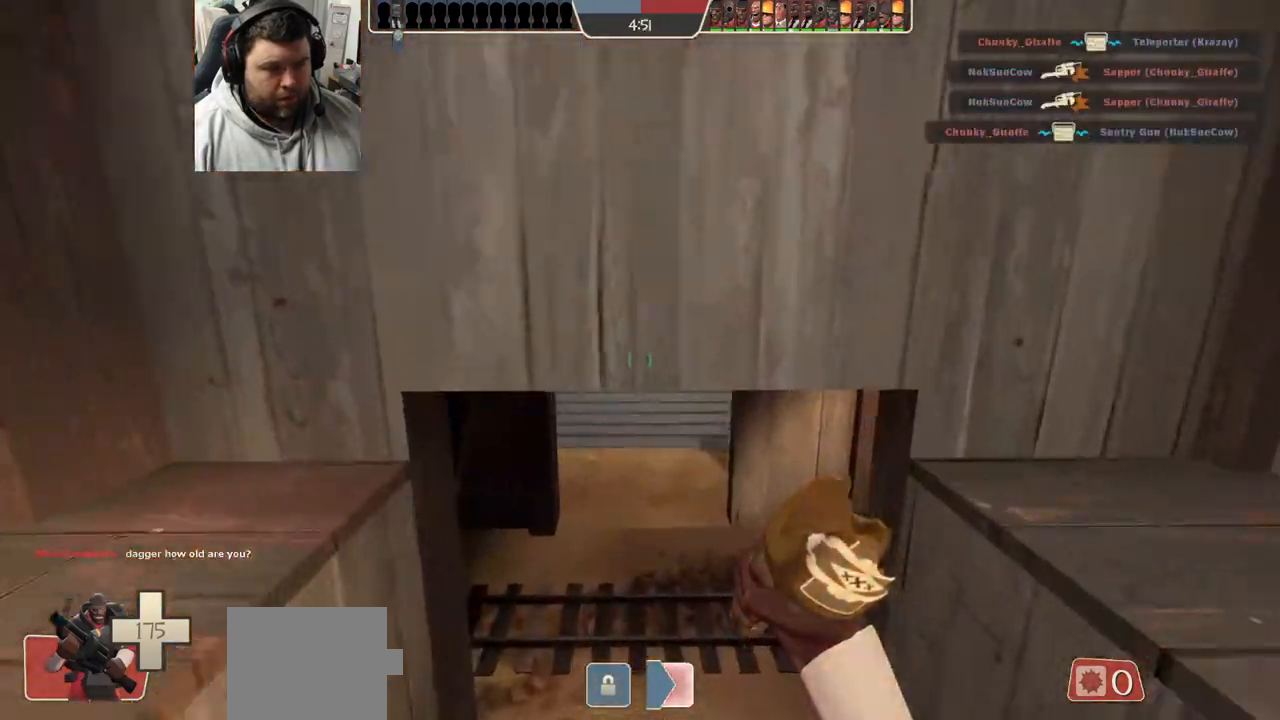
{"buttons": [], "left_stick": "up", "right_stick": "center", "events": [[233, "right_stick", "right"], [400, "right_stick", "center"]]}
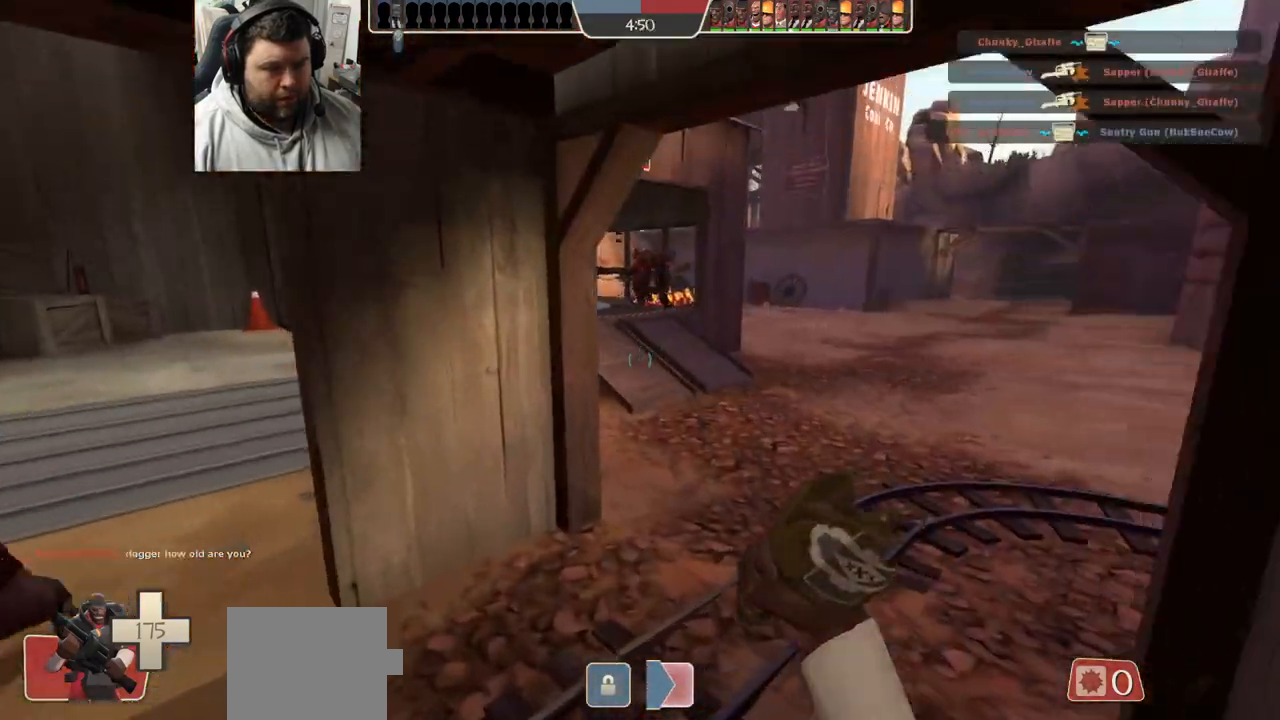
{"buttons": [], "left_stick": "up", "right_stick": "center", "events": [[50, "right_stick", "down-right"], [100, "right_stick", "right"], [283, "right_stick", "center"]]}
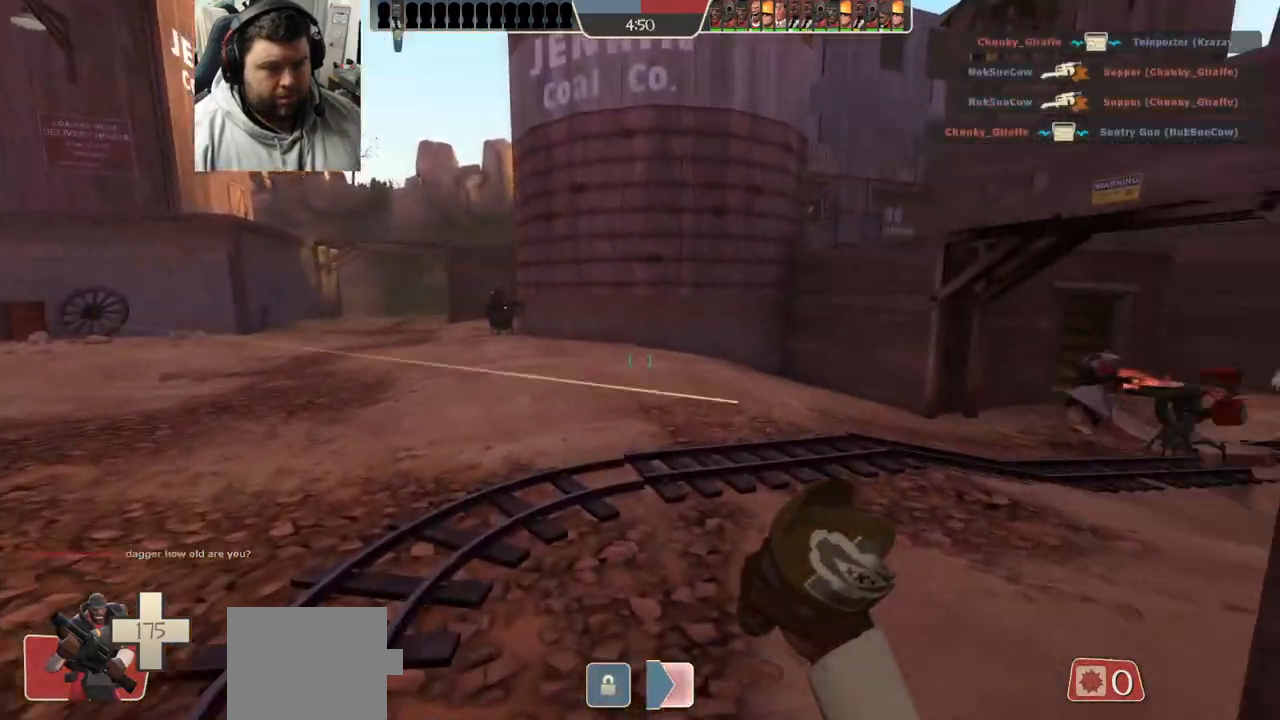
{"buttons": [], "left_stick": "up", "right_stick": "center", "events": [[267, "right_stick", "right"], [483, "right_stick", "center"]]}
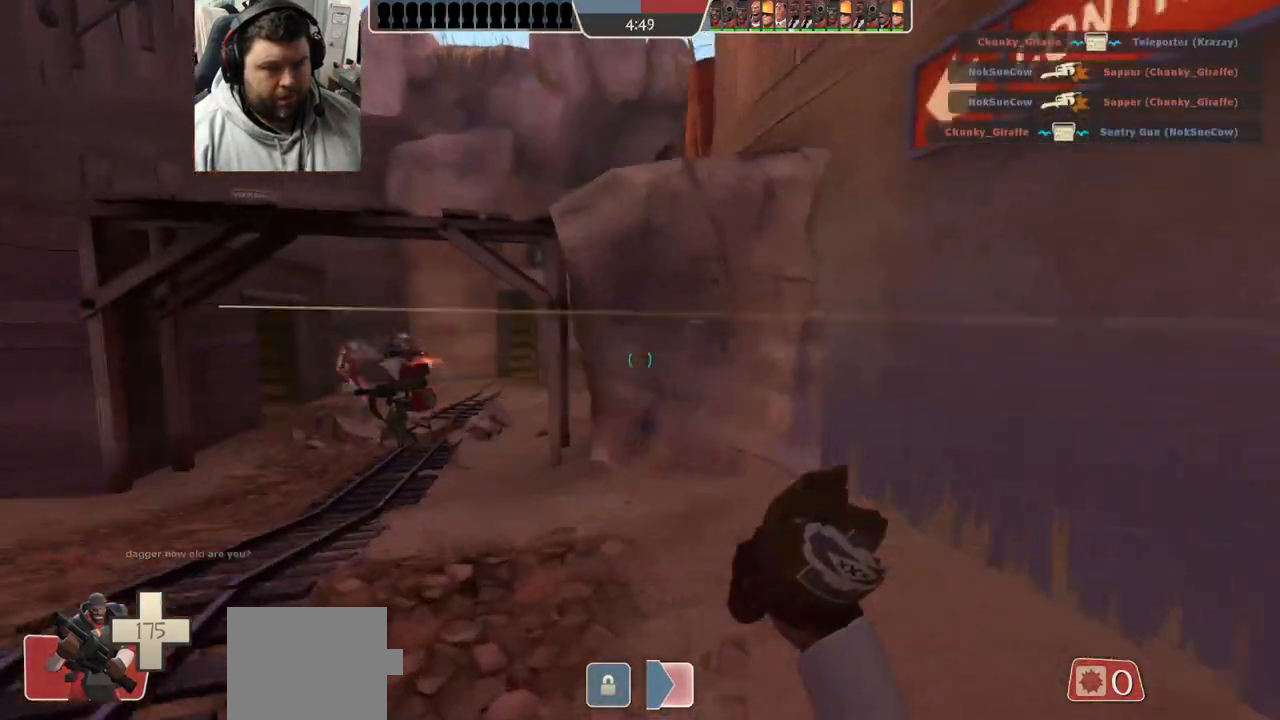
{"buttons": [], "left_stick": "up", "right_stick": "center", "events": [[200, "left_stick", "up-left"], [267, "right_stick", "left"], [383, "right_stick", "center"], [400, "left_stick", "up"]]}
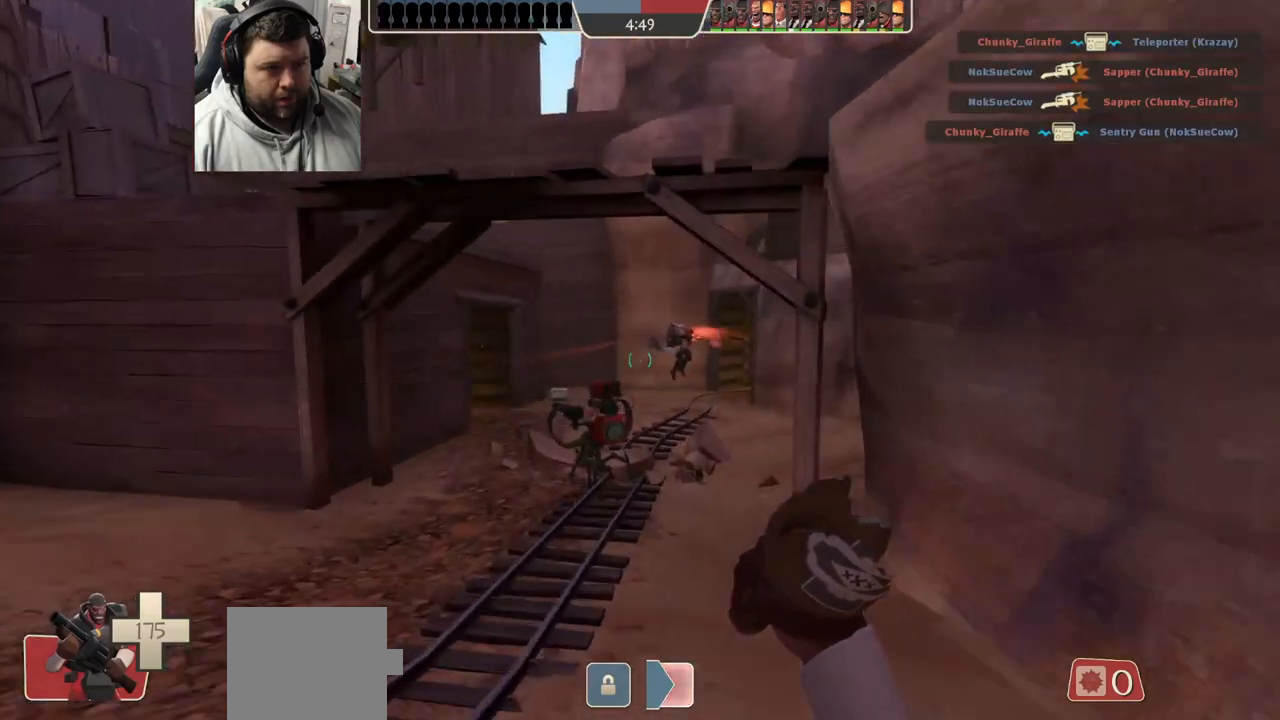
{"buttons": [], "left_stick": "up", "right_stick": "center", "events": []}
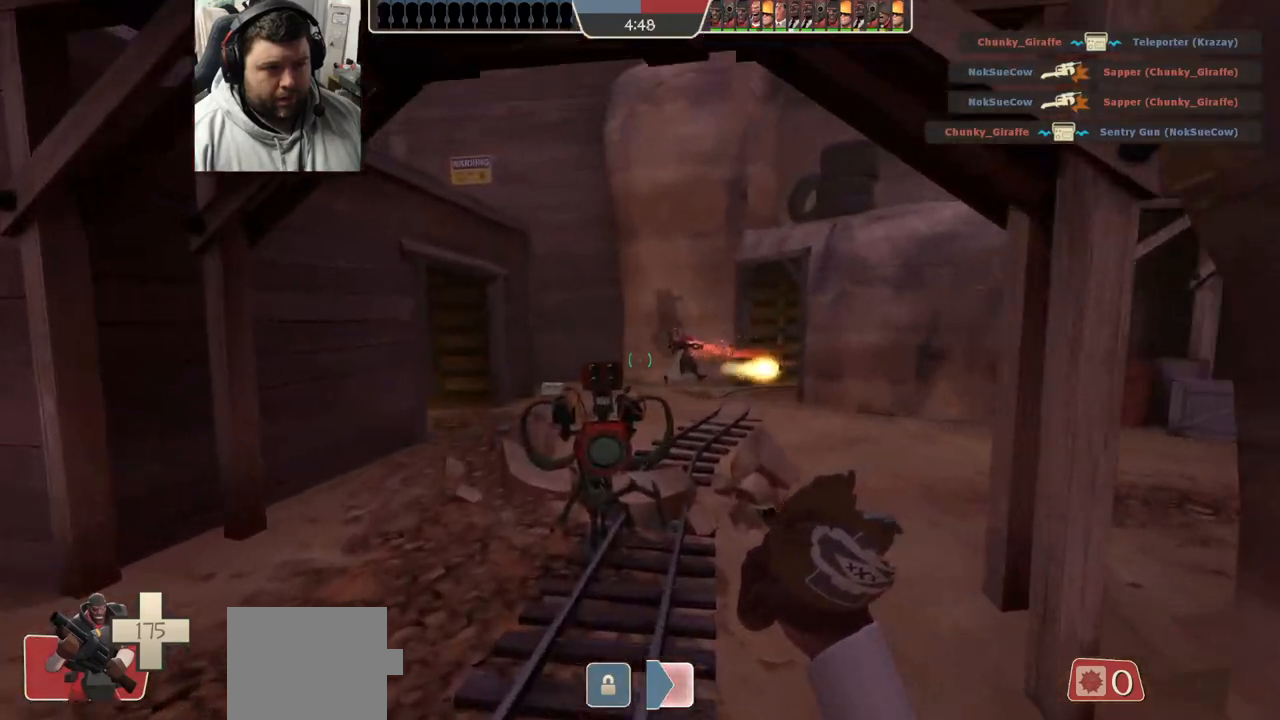
{"buttons": [], "left_stick": "up", "right_stick": "center", "events": []}